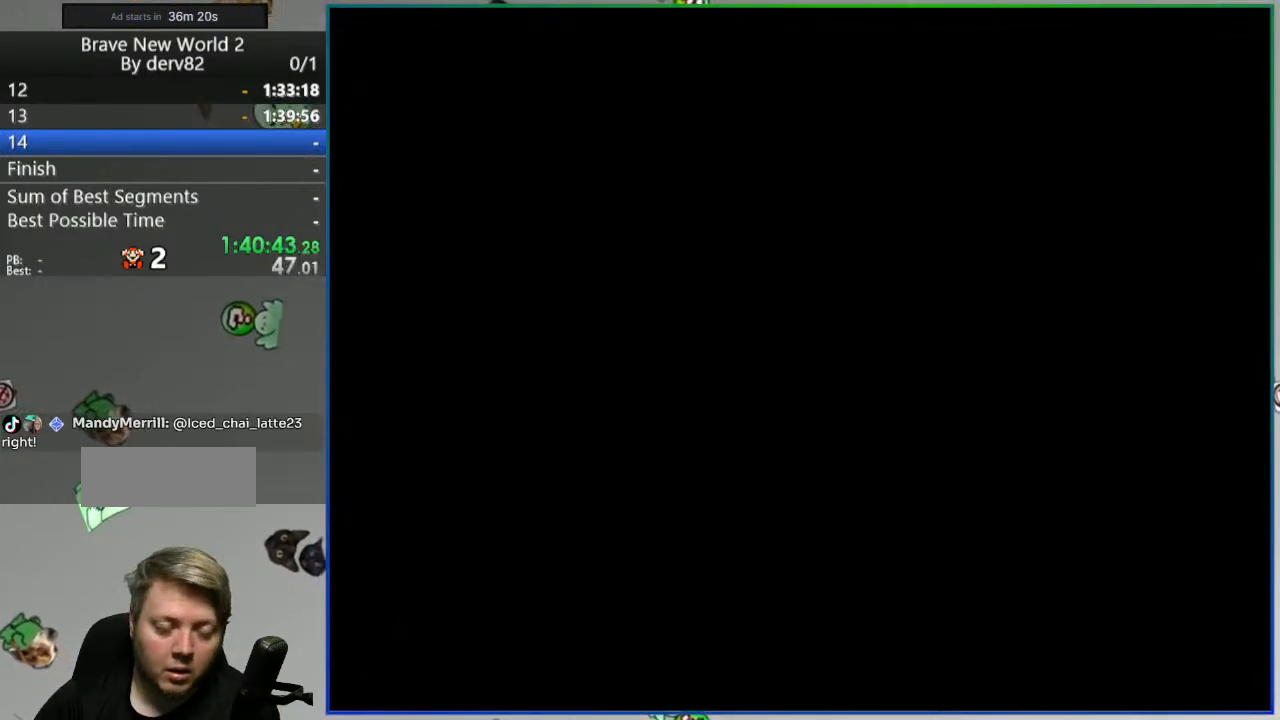
Gameplay with a controller (Nintendo layout); each line is a JSON object with the inputs held at the frame after it. "events" lists button and stick changes between this image and that frame as [ms after this image, input, new state], when the widget could be followed in between. Not read: L3 R3 START.
{"buttons": [], "events": [[267, "Y", "up"]]}
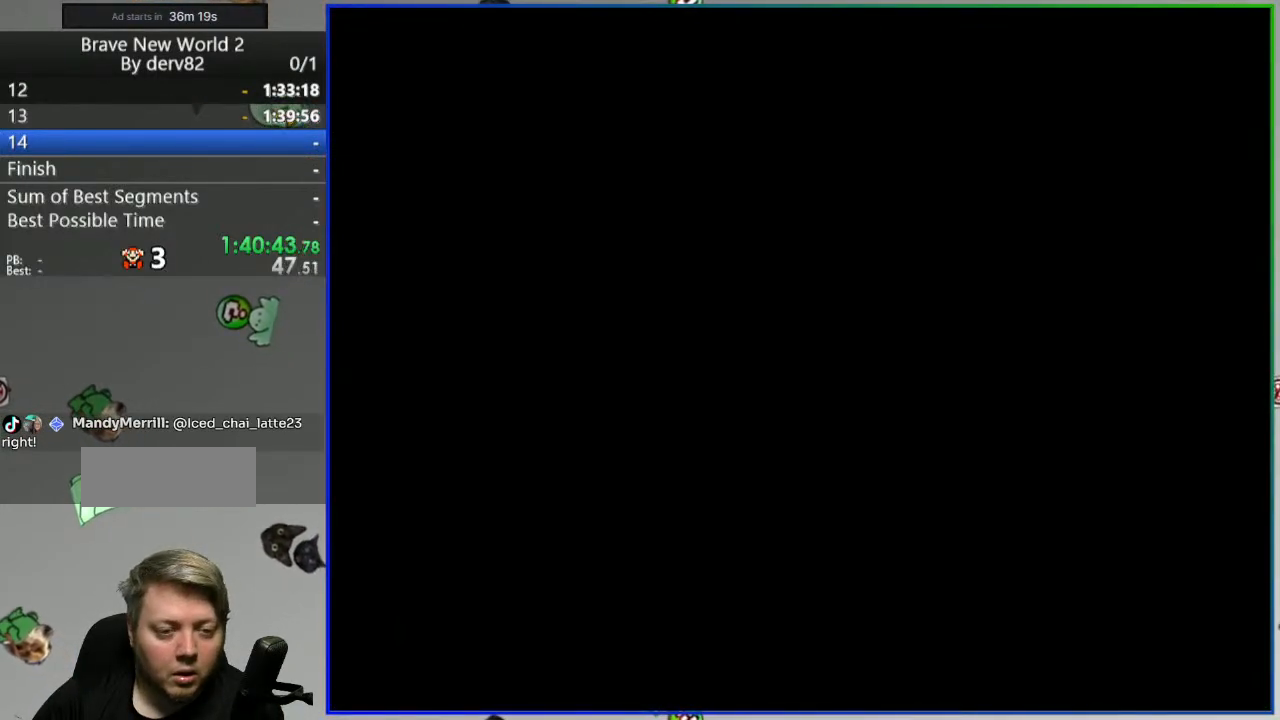
{"buttons": [], "events": []}
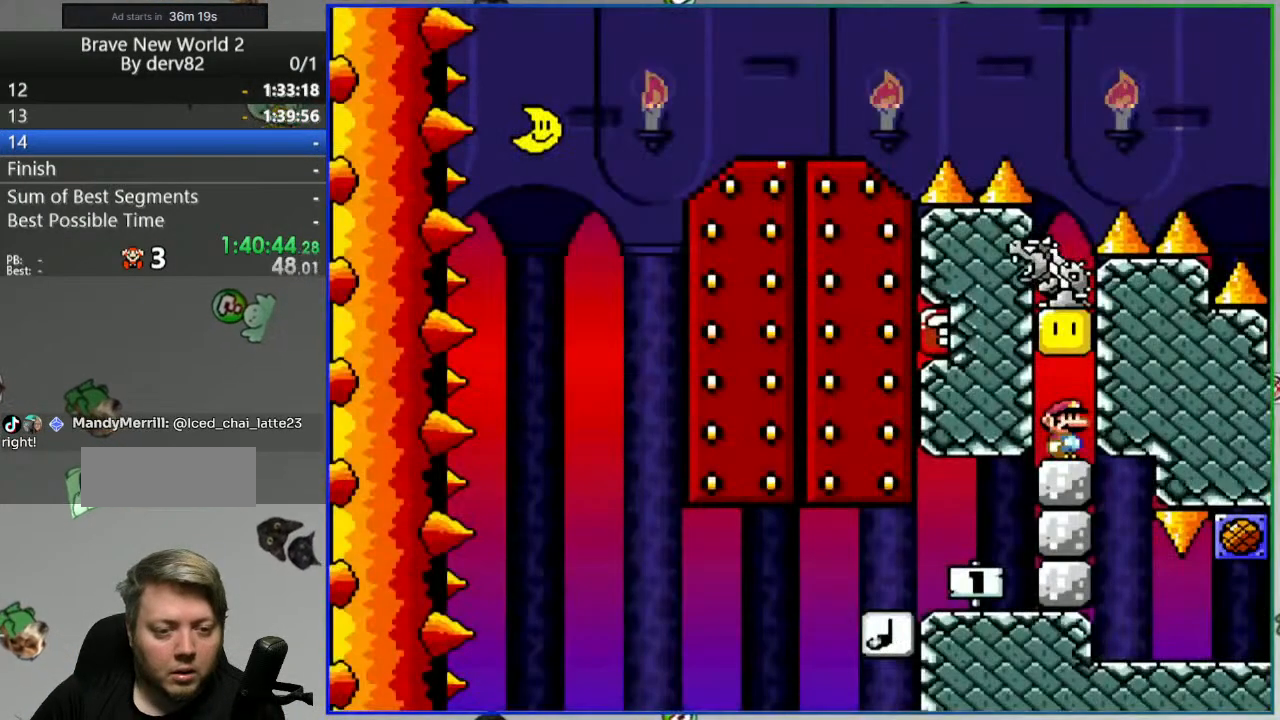
{"buttons": [], "events": [[183, "SELECT", "down"], [300, "SELECT", "up"]]}
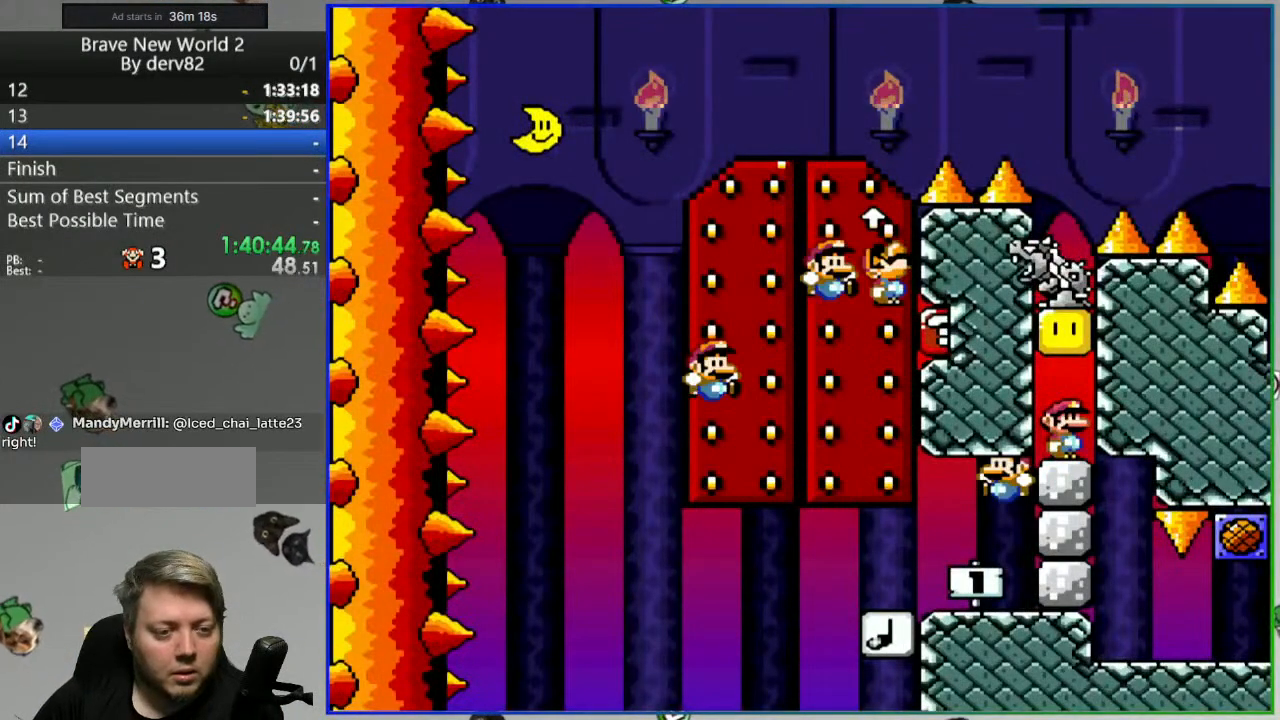
{"buttons": [], "events": []}
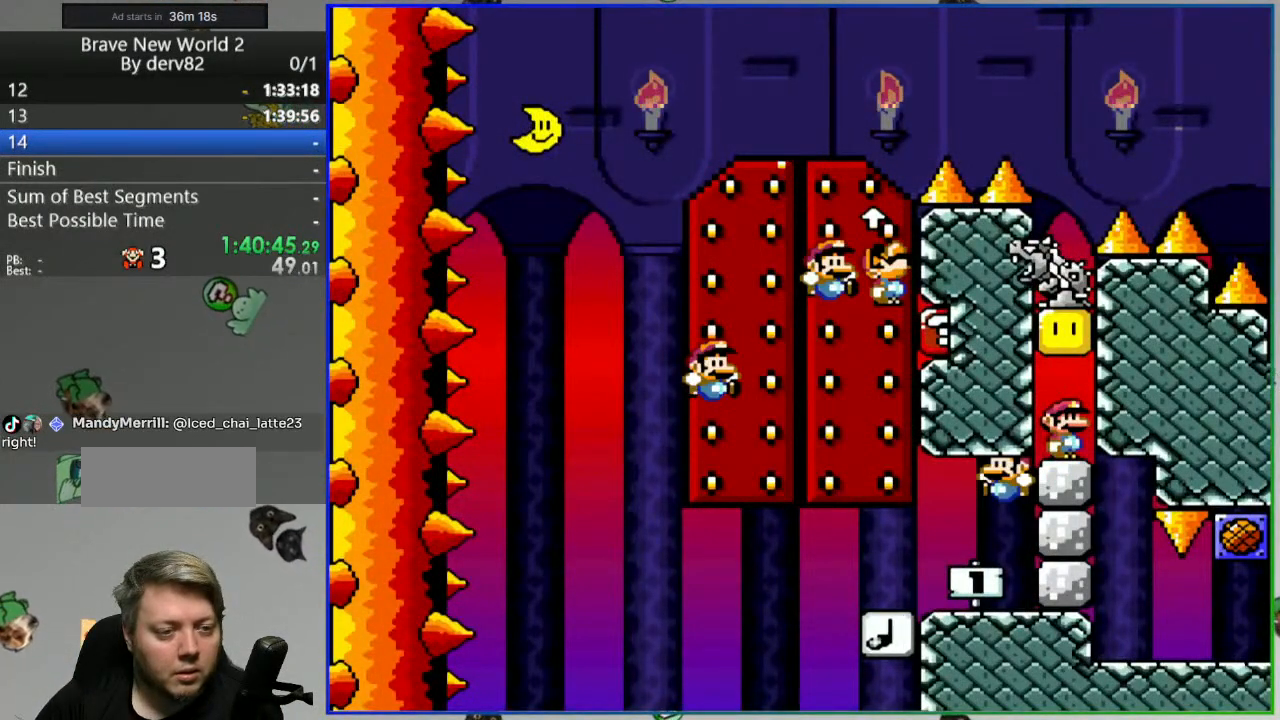
{"buttons": [], "events": []}
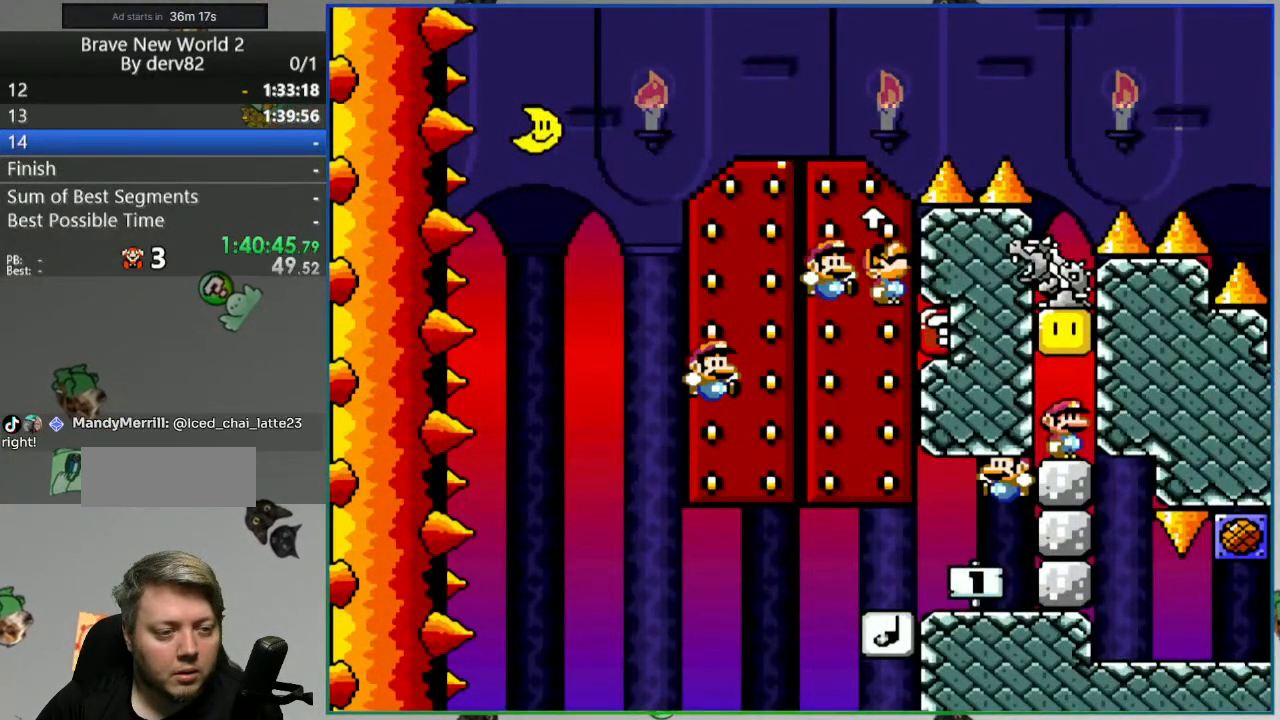
{"buttons": ["DPAD_LEFT"], "events": [[83, "SELECT", "down"], [183, "SELECT", "up"], [433, "DPAD_LEFT", "down"]]}
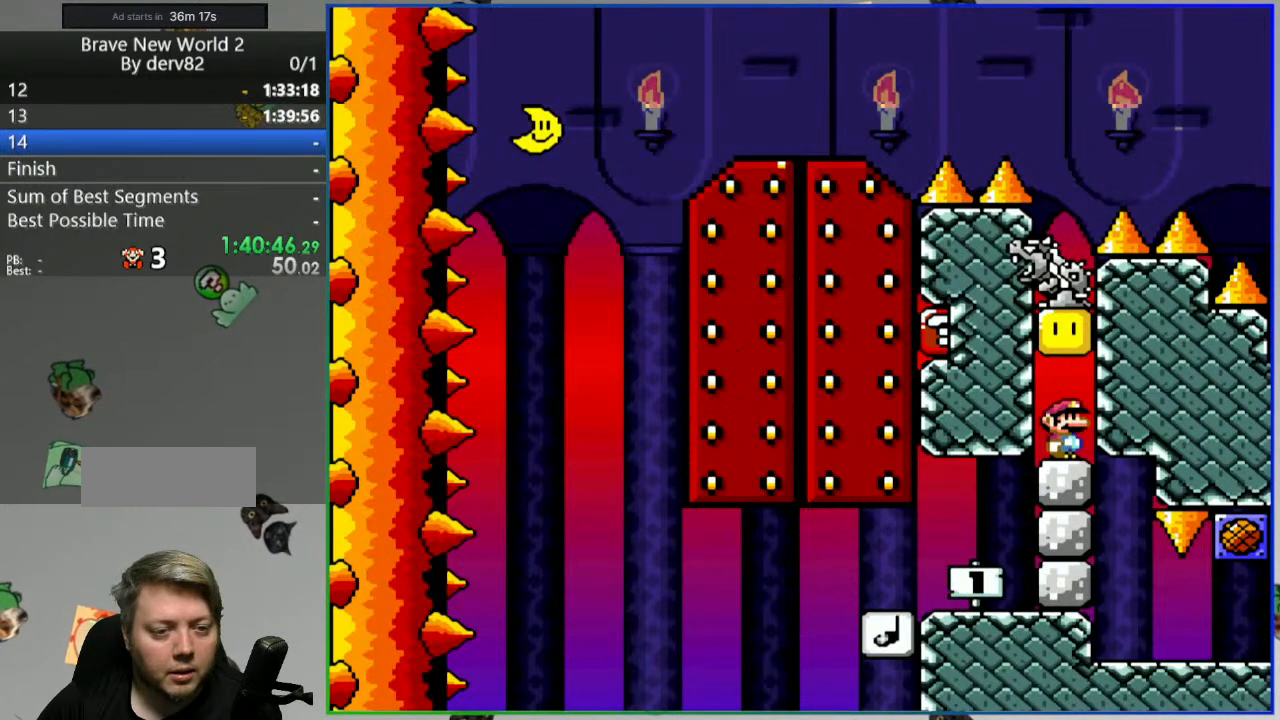
{"buttons": ["B", "Y", "DPAD_LEFT"], "events": [[33, "B", "down"], [233, "Y", "down"]]}
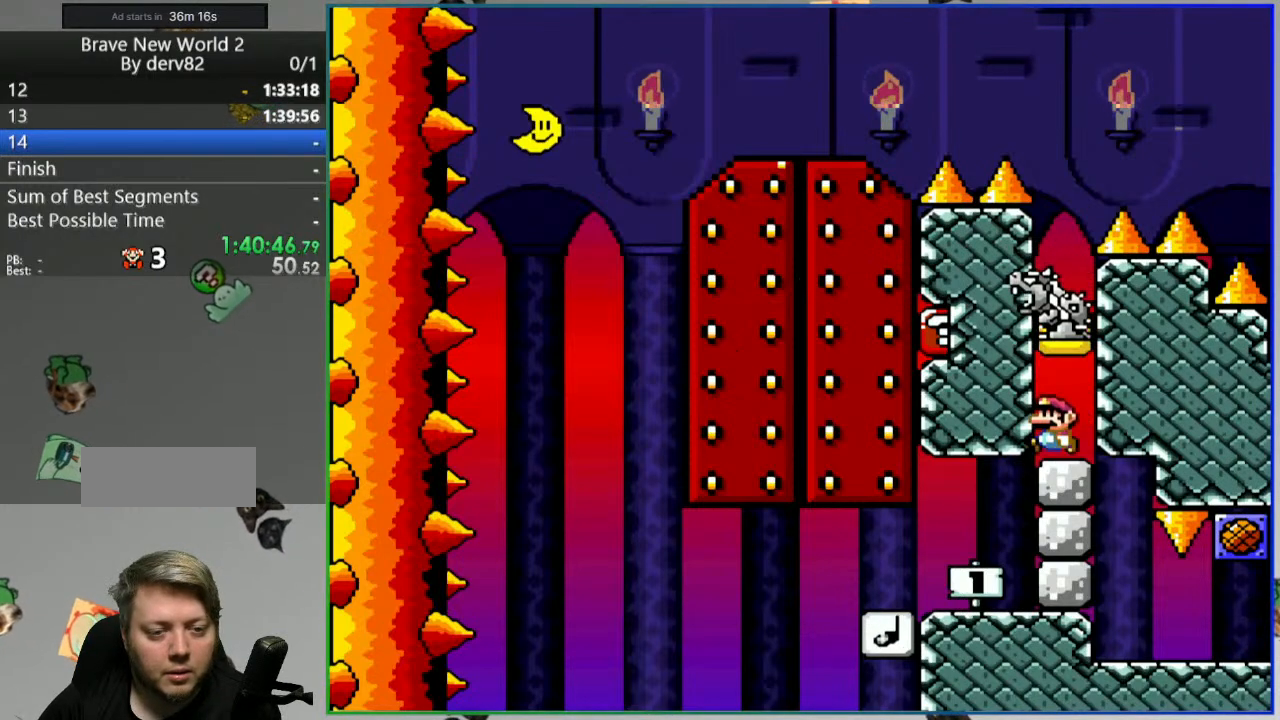
{"buttons": ["Y", "DPAD_RIGHT"], "events": [[267, "DPAD_LEFT", "up"], [283, "DPAD_RIGHT", "down"], [317, "B", "up"]]}
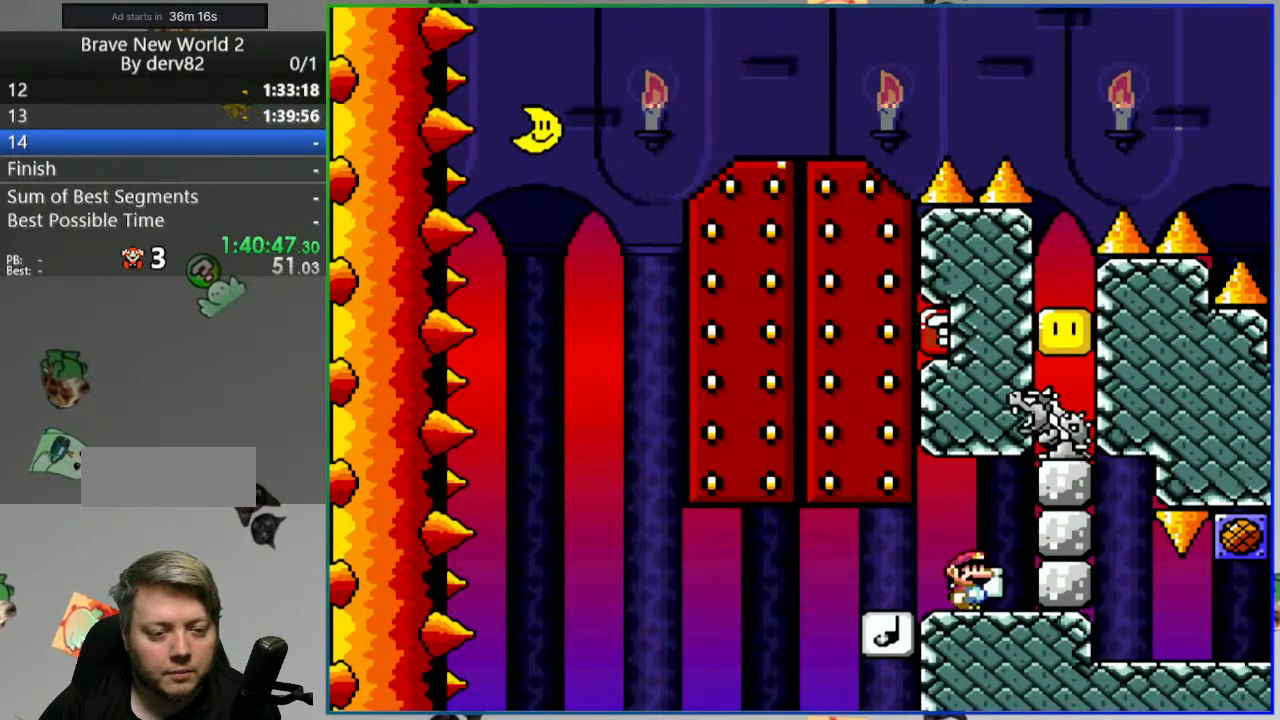
{"buttons": ["B", "Y", "DPAD_LEFT"], "events": [[67, "DPAD_RIGHT", "up"], [167, "DPAD_LEFT", "down"], [250, "B", "down"]]}
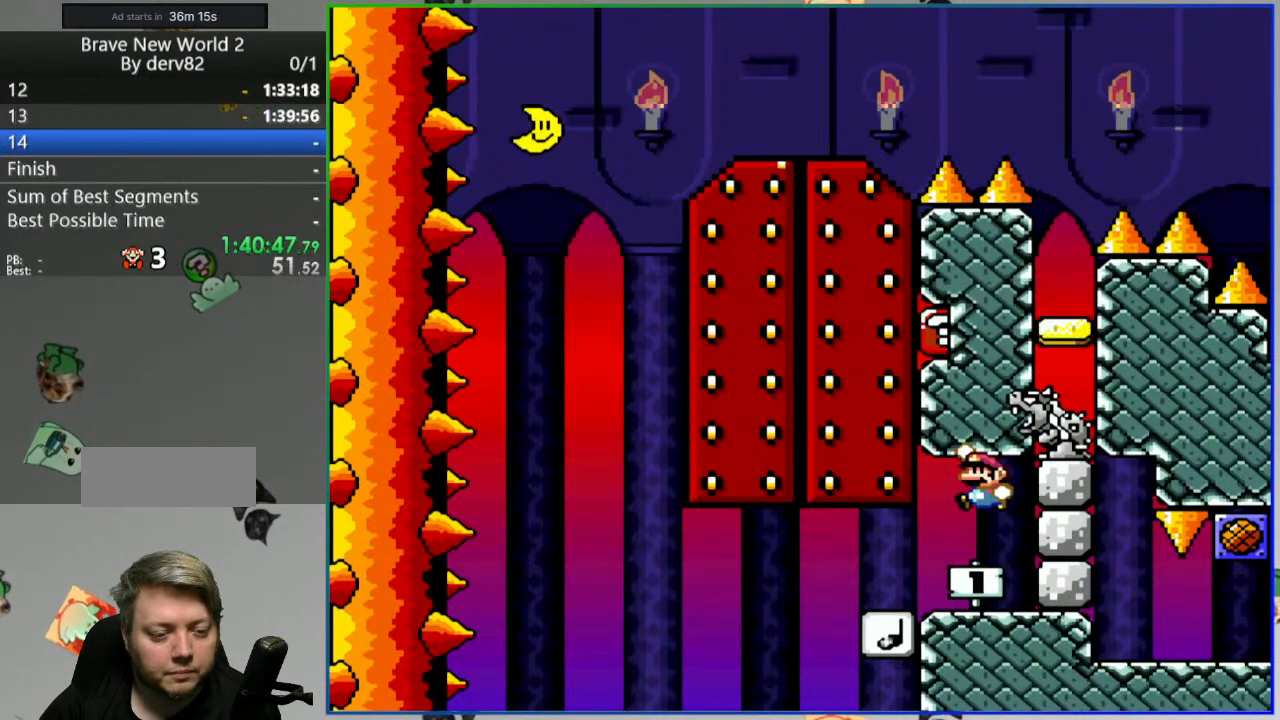
{"buttons": ["B", "Y", "DPAD_RIGHT"], "events": [[350, "DPAD_LEFT", "up"], [367, "DPAD_RIGHT", "down"]]}
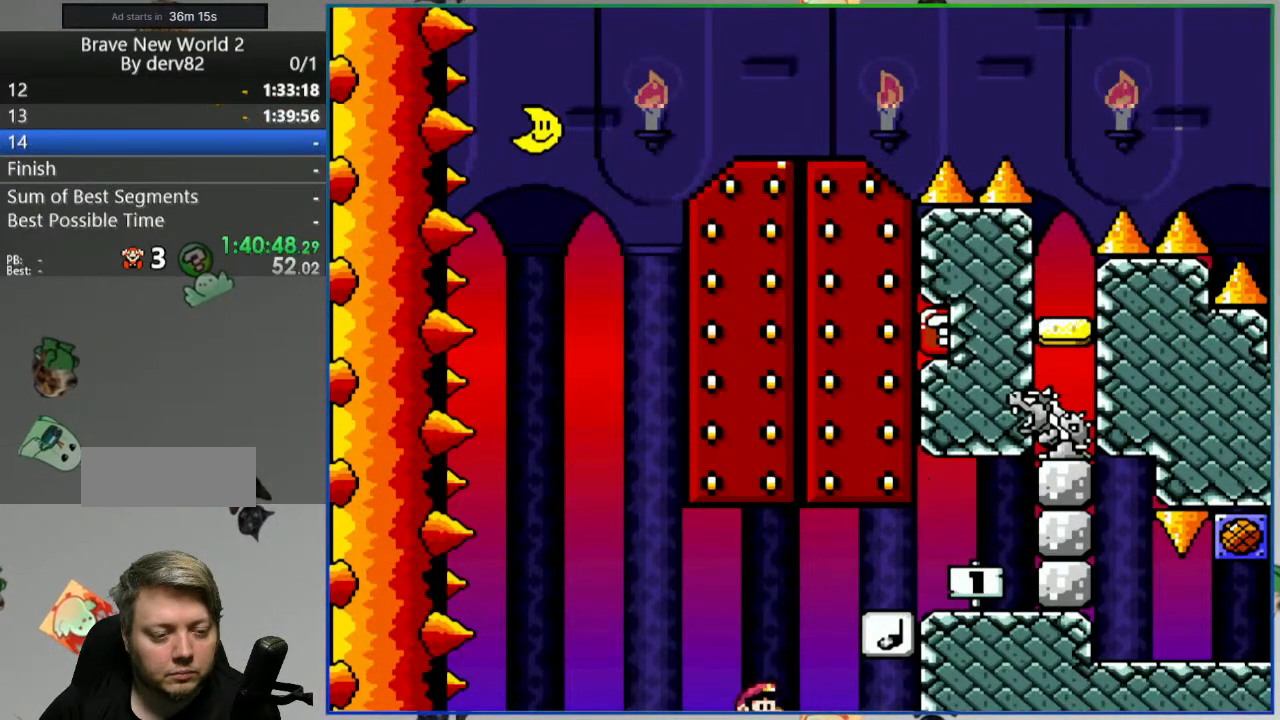
{"buttons": [], "events": [[67, "DPAD_RIGHT", "up"], [67, "Y", "up"], [133, "B", "up"], [250, "A", "down"], [467, "A", "up"]]}
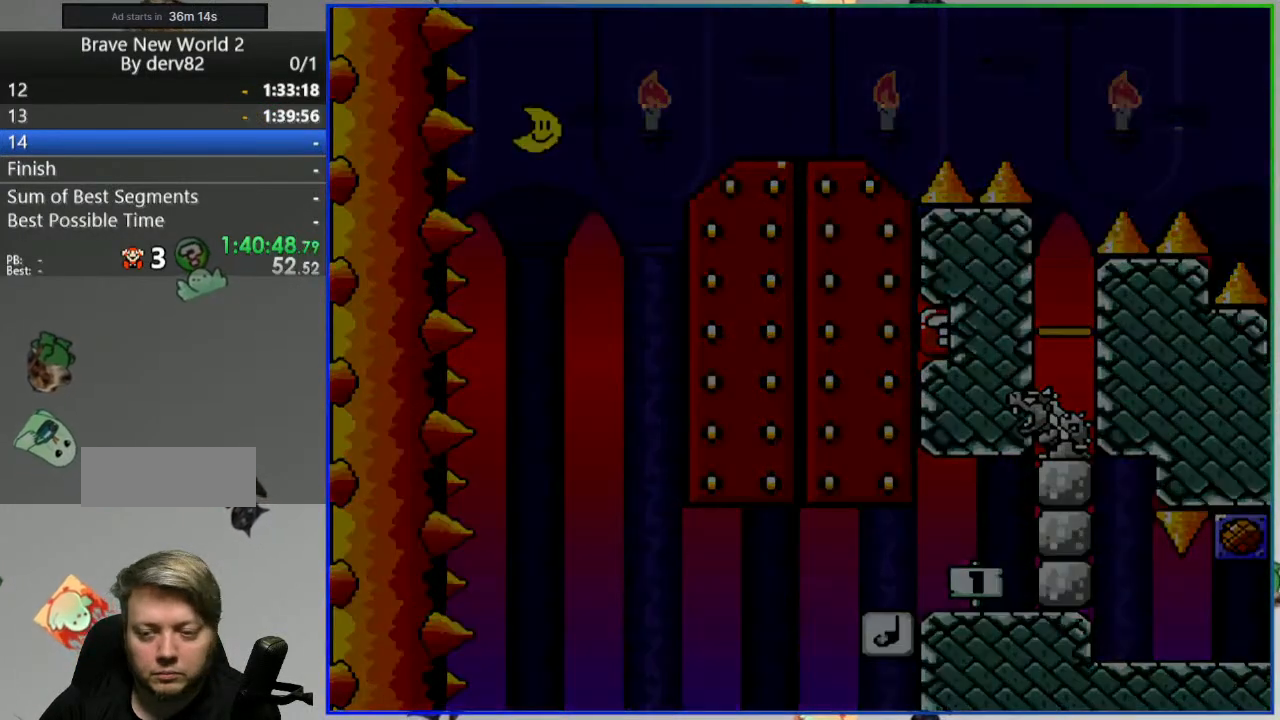
{"buttons": ["Y"], "events": [[133, "Y", "down"]]}
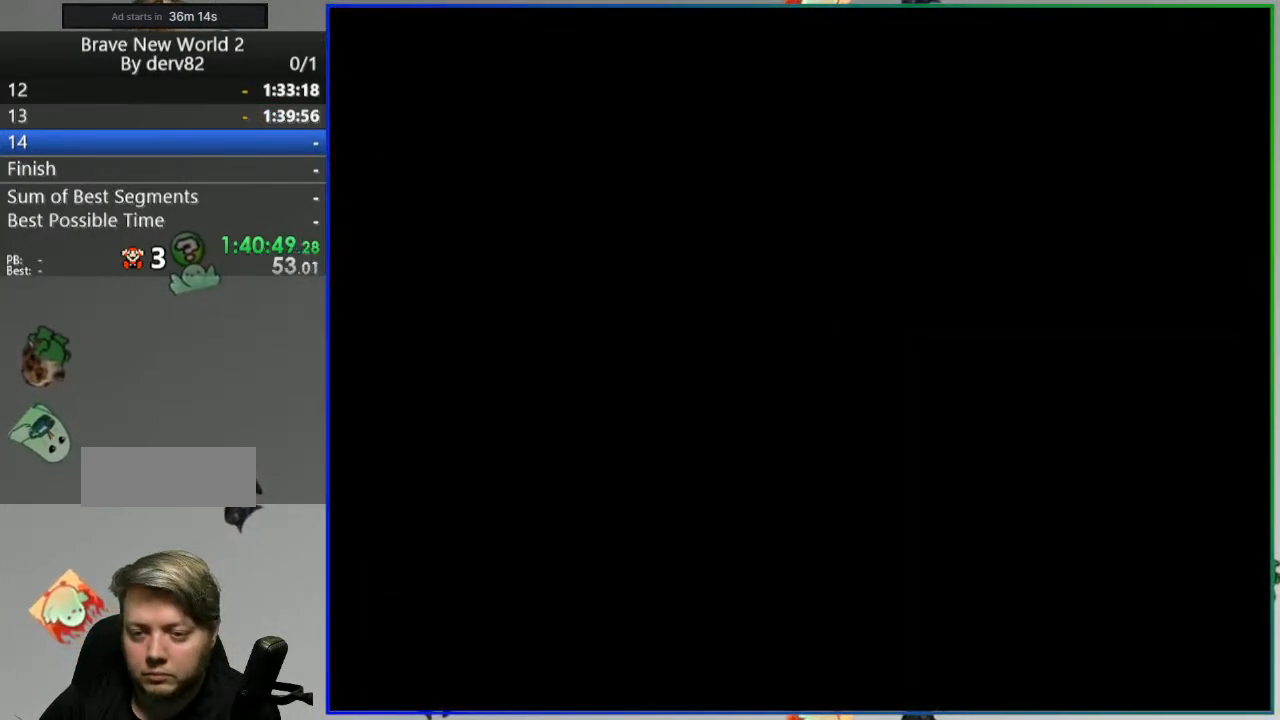
{"buttons": ["Y"], "events": []}
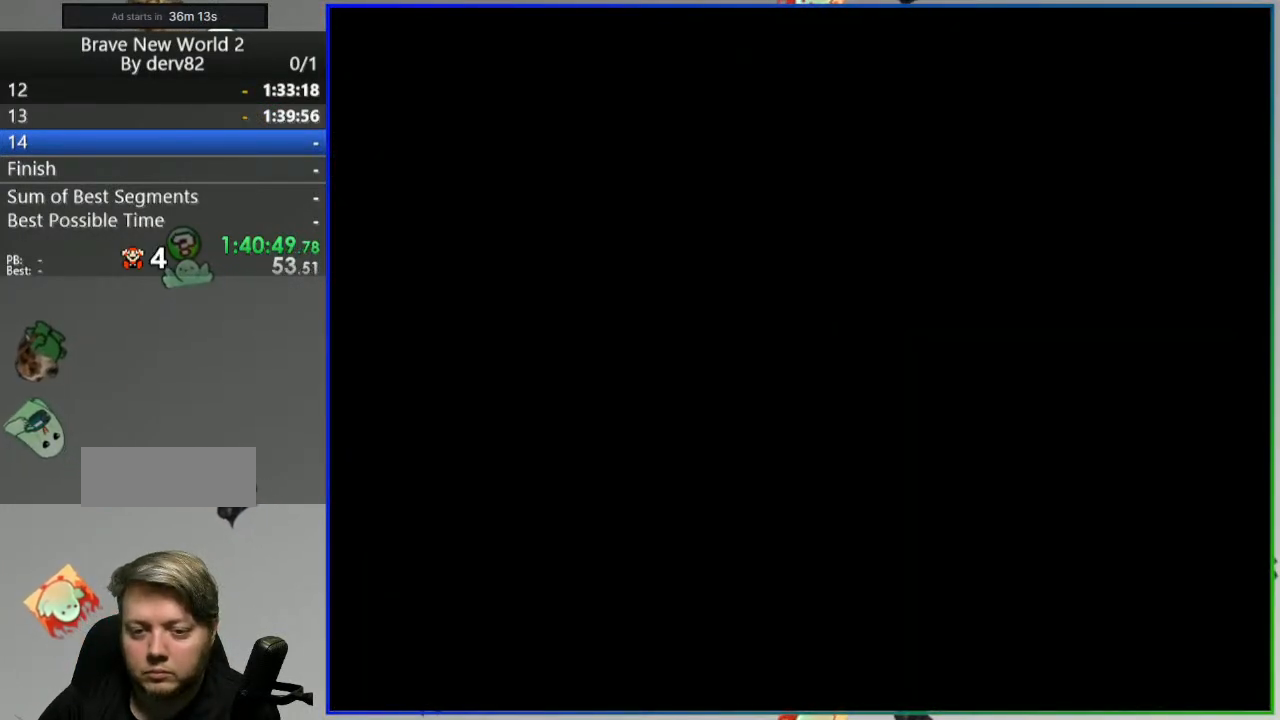
{"buttons": ["Y"], "events": []}
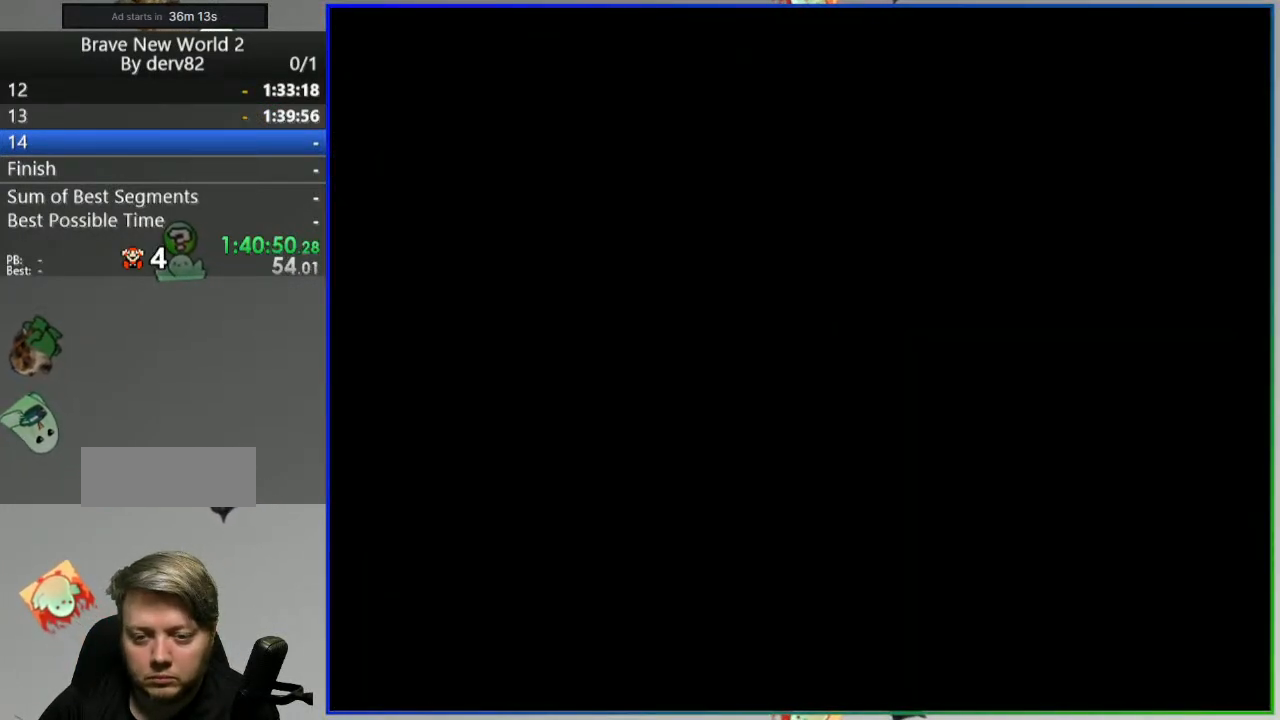
{"buttons": ["Y"], "events": []}
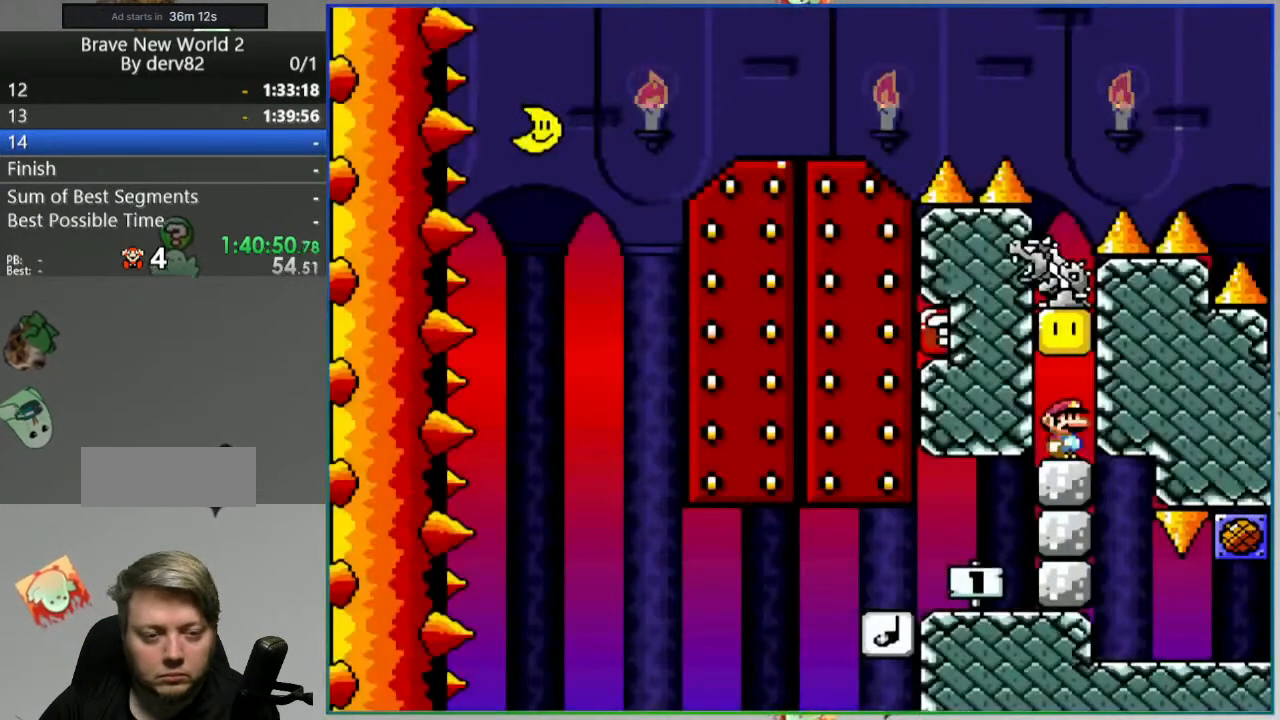
{"buttons": ["B", "Y", "DPAD_LEFT"], "events": [[50, "DPAD_LEFT", "down"], [150, "B", "down"]]}
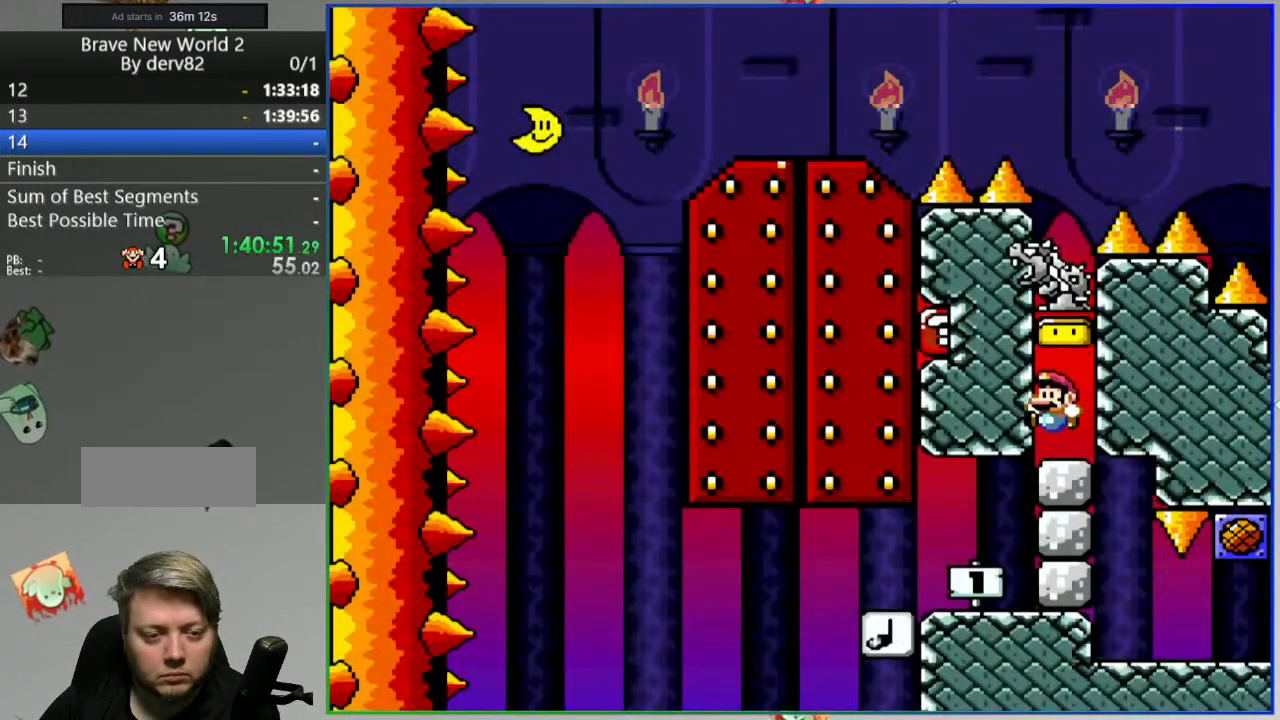
{"buttons": ["Y", "DPAD_RIGHT"], "events": [[367, "DPAD_LEFT", "up"], [383, "DPAD_RIGHT", "down"], [450, "B", "up"]]}
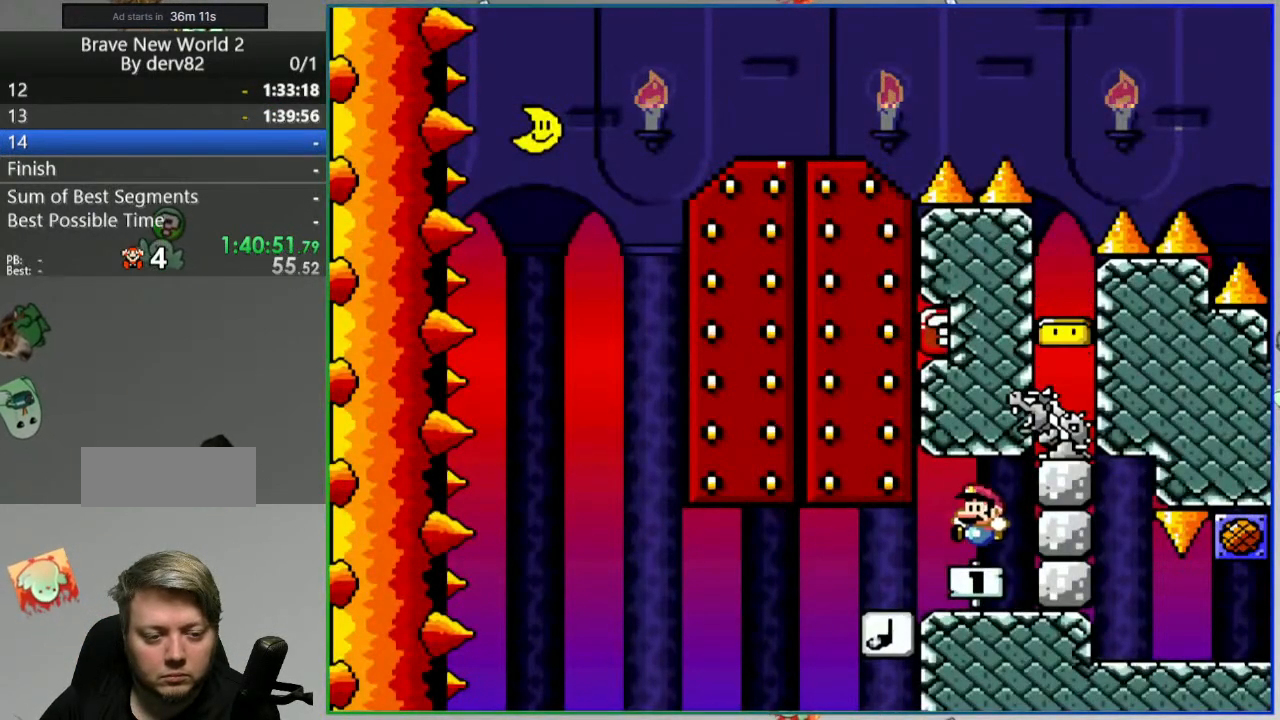
{"buttons": ["B", "Y", "DPAD_LEFT"], "events": [[117, "DPAD_RIGHT", "up"], [300, "DPAD_LEFT", "down"], [333, "B", "down"]]}
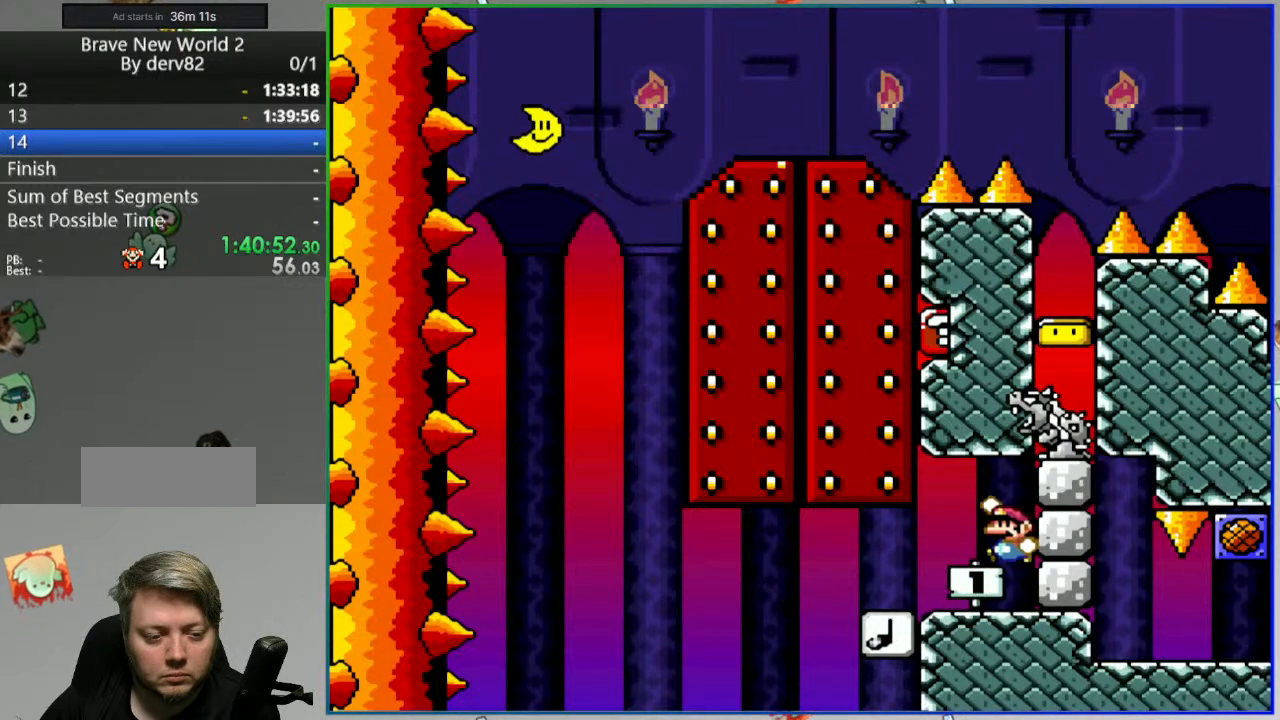
{"buttons": ["B", "Y", "DPAD_RIGHT"], "events": [[450, "DPAD_LEFT", "up"], [467, "DPAD_RIGHT", "down"]]}
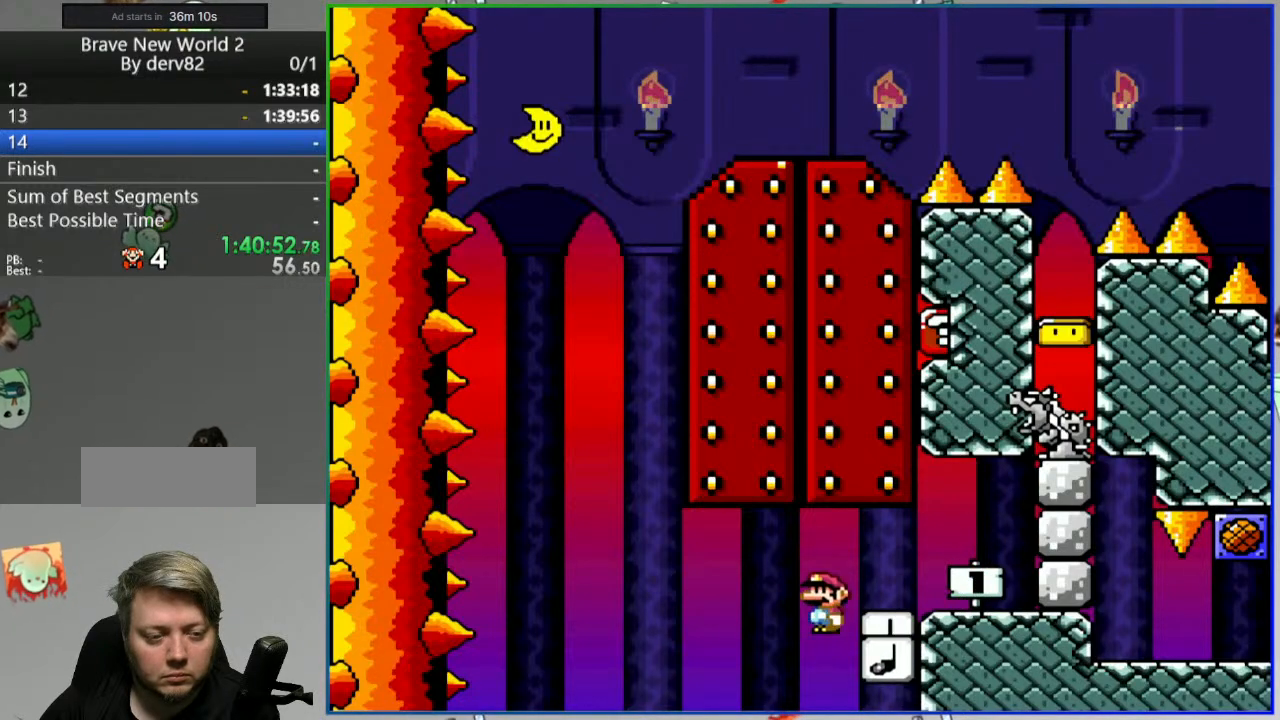
{"buttons": ["B", "Y", "DPAD_RIGHT"], "events": []}
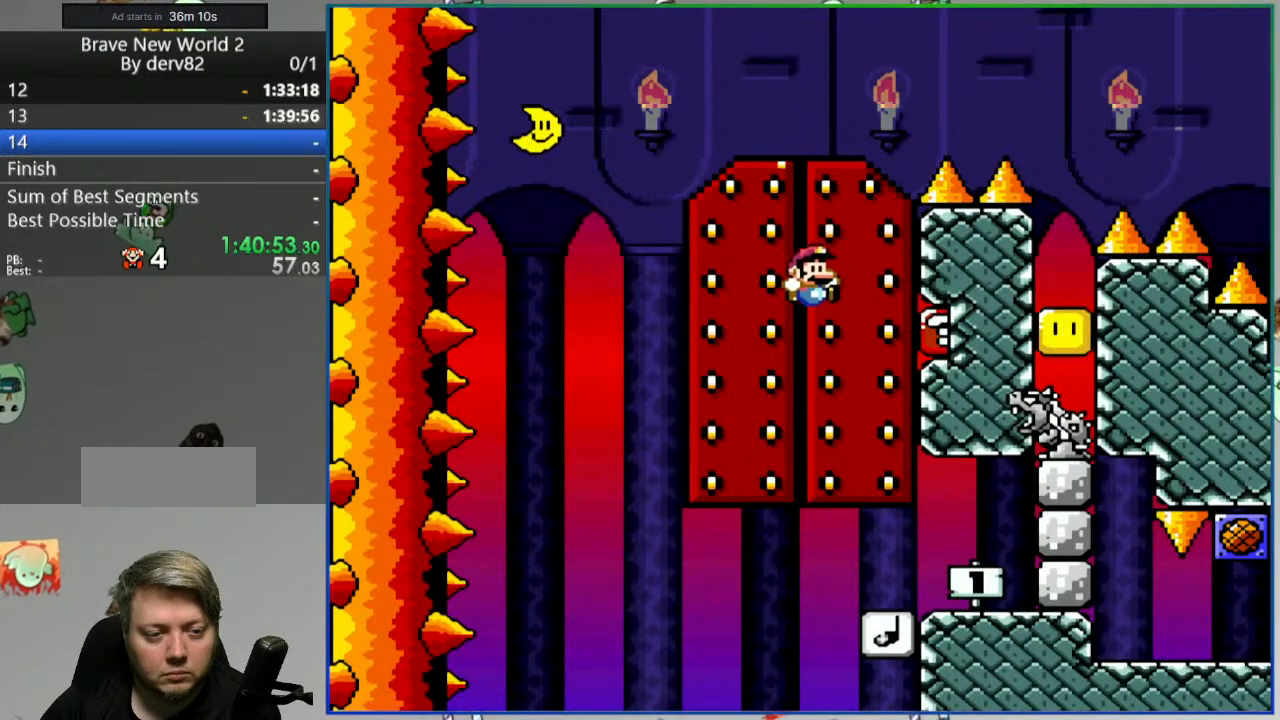
{"buttons": ["B", "Y", "DPAD_LEFT"], "events": [[83, "DPAD_UP", "down"], [333, "DPAD_RIGHT", "up"], [333, "DPAD_UP", "up"], [483, "DPAD_LEFT", "down"]]}
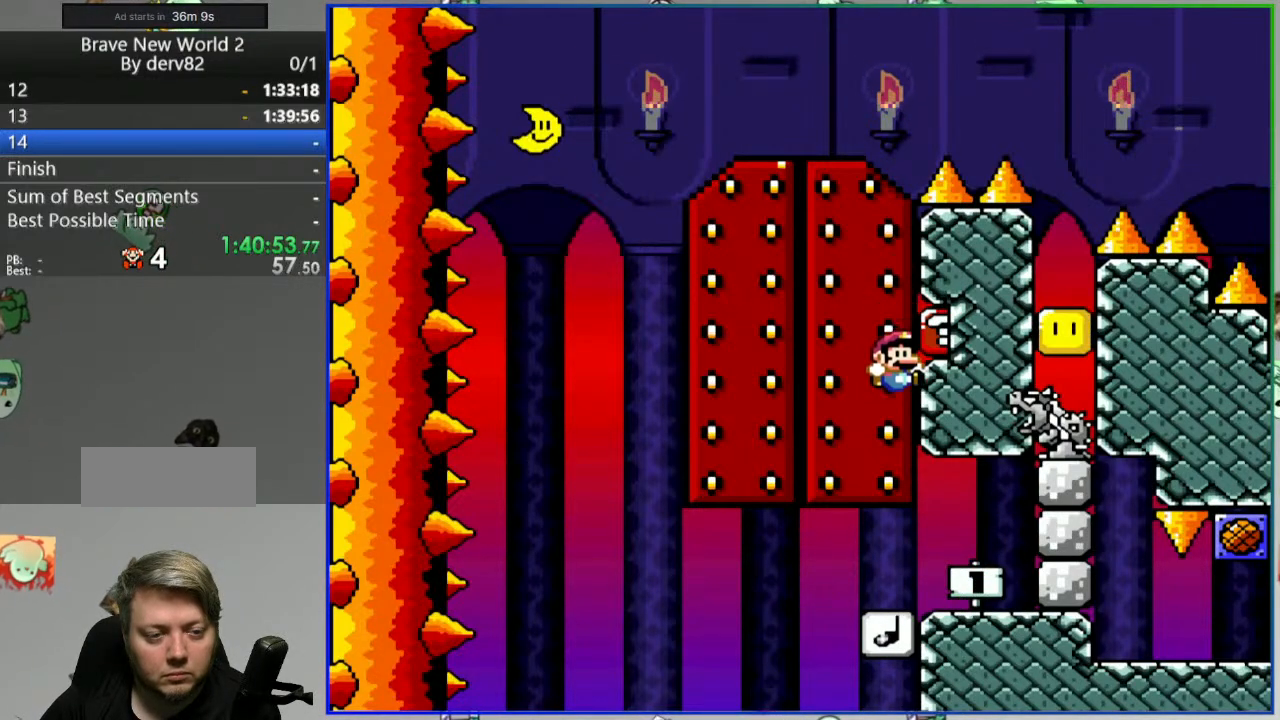
{"buttons": ["B", "Y", "DPAD_RIGHT"], "events": [[367, "DPAD_LEFT", "up"], [400, "DPAD_RIGHT", "down"]]}
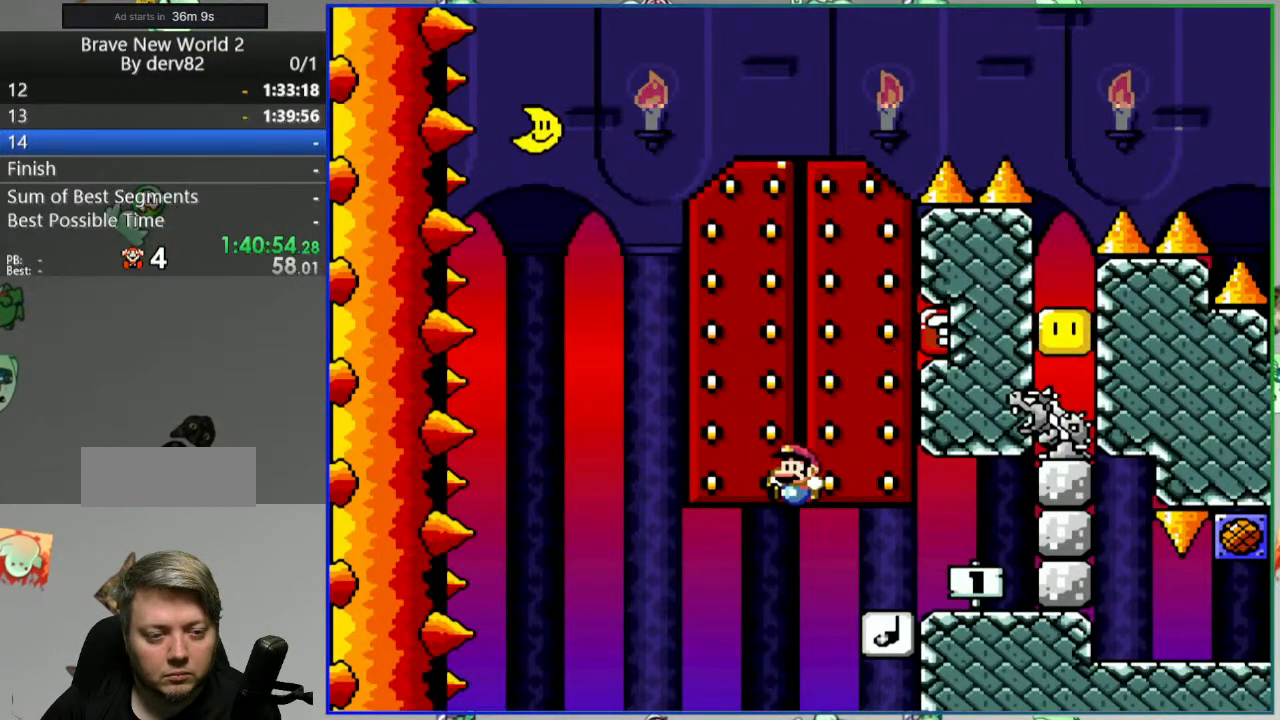
{"buttons": ["B", "Y", "DPAD_UP"], "events": [[483, "DPAD_RIGHT", "up"], [500, "DPAD_UP", "down"]]}
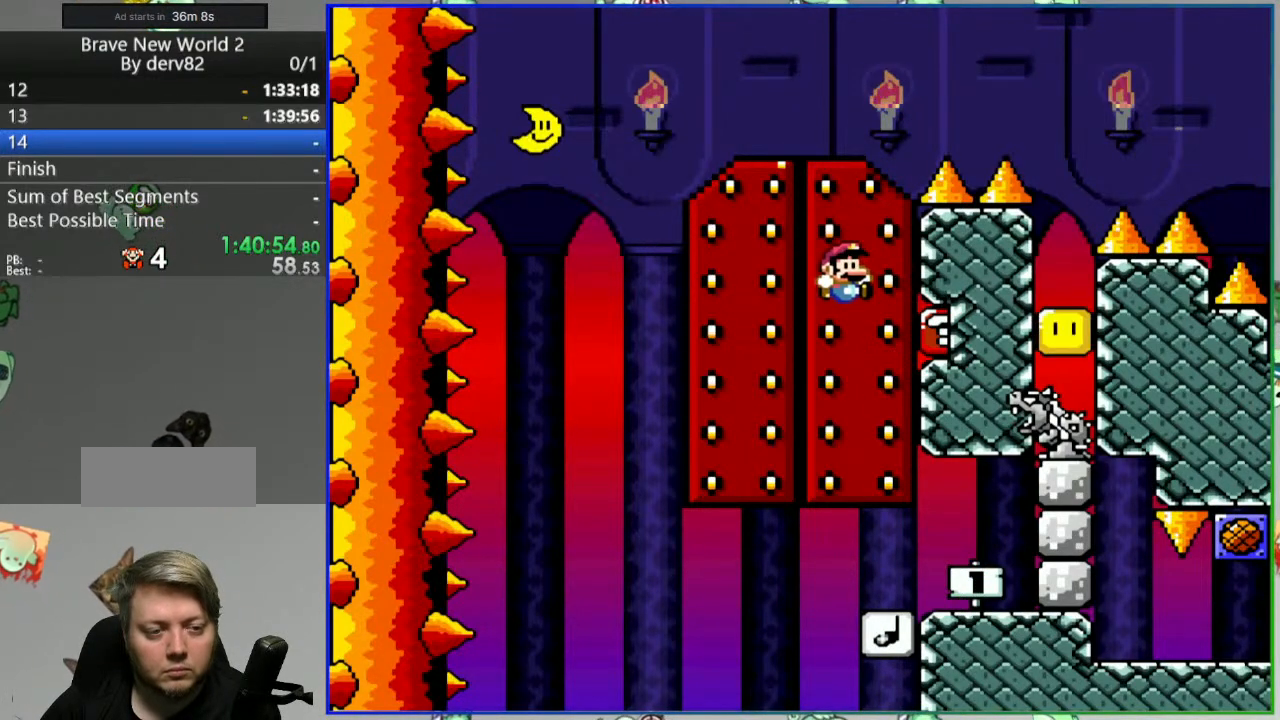
{"buttons": ["B", "Y", "DPAD_LEFT"], "events": [[167, "DPAD_UP", "up"], [450, "DPAD_LEFT", "down"]]}
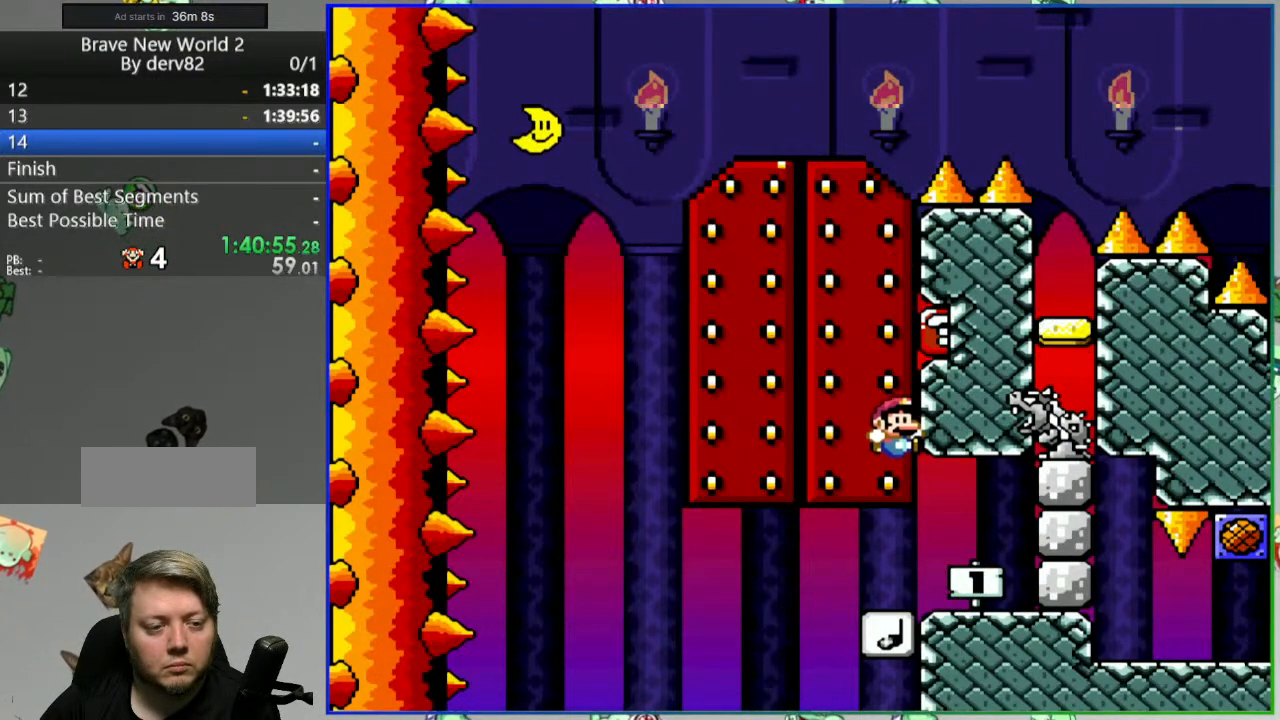
{"buttons": ["B", "Y", "DPAD_RIGHT"], "events": [[283, "DPAD_LEFT", "up"], [317, "DPAD_RIGHT", "down"]]}
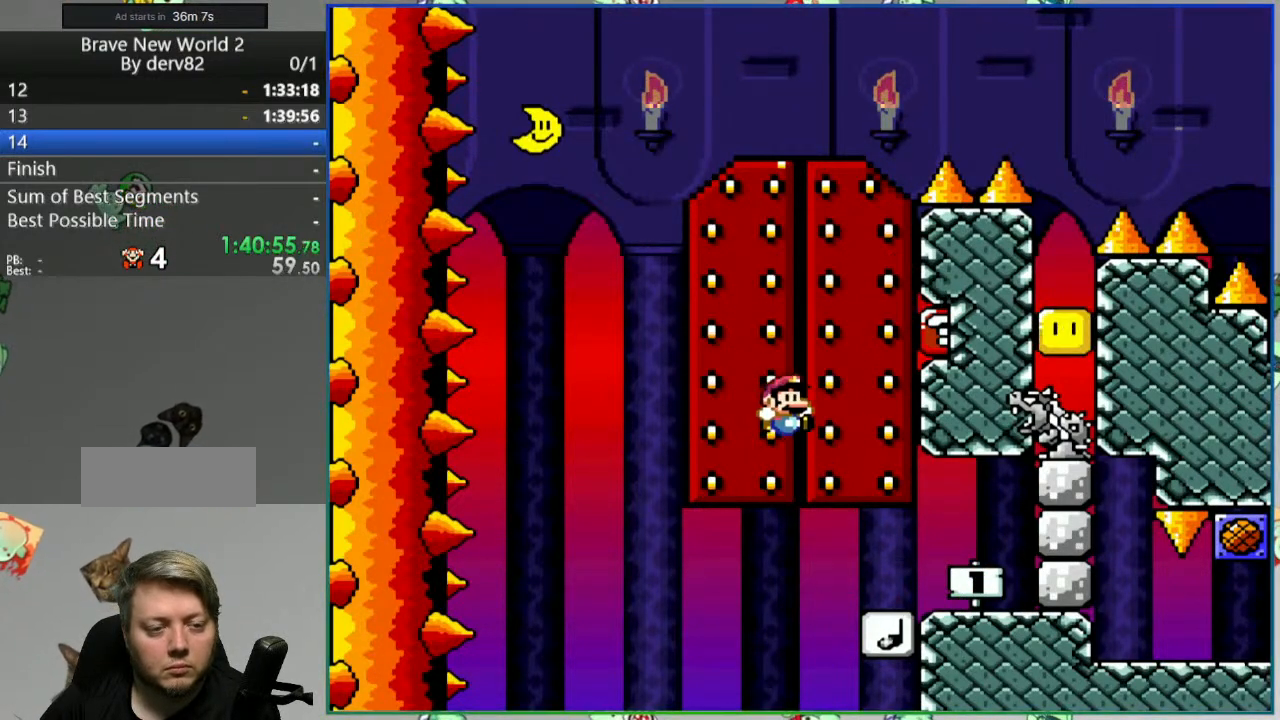
{"buttons": ["B", "Y", "DPAD_UP"], "events": [[333, "DPAD_RIGHT", "up"], [367, "DPAD_UP", "down"]]}
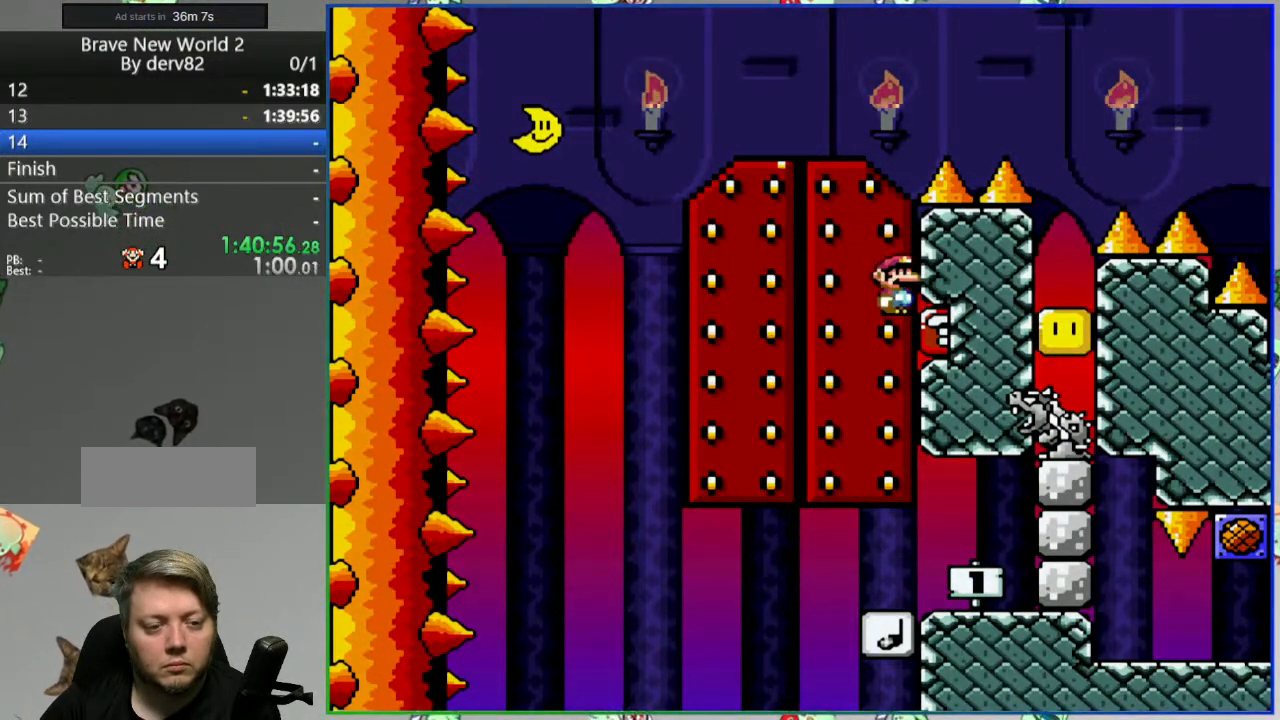
{"buttons": [], "events": [[17, "DPAD_UP", "up"], [417, "Y", "up"], [450, "B", "up"]]}